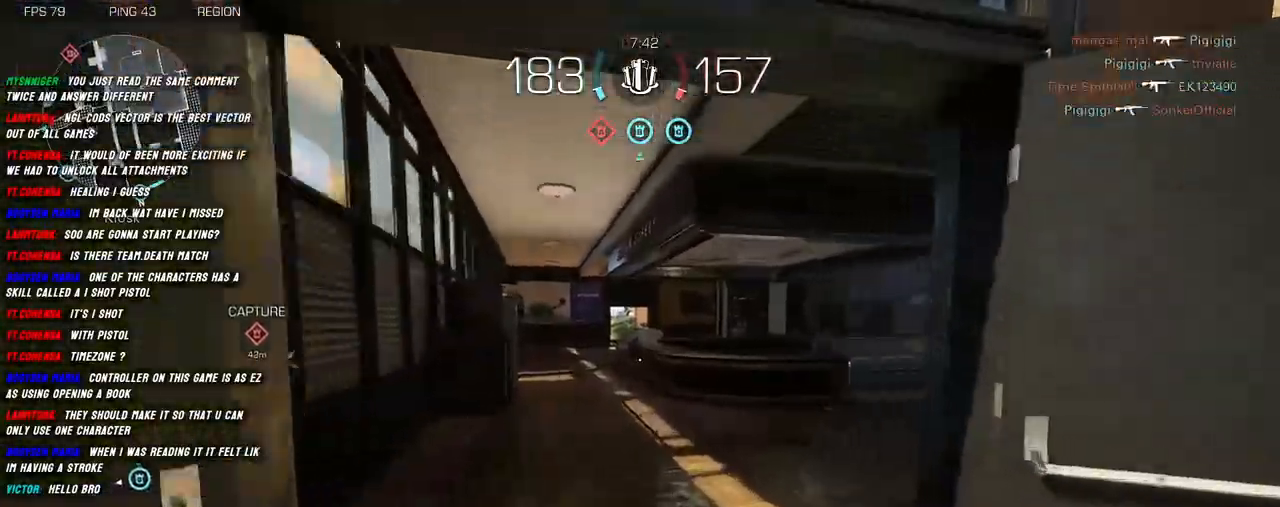
Gameplay with keyboard and mouse; each line is a JSON object with the keys and mouse buttons held at the frame after it. "events" lists presses ("down") and releases ("up") of "1", "2", "3", "4", "5", "a", "alt", "b", "c", "ctrl", "d", "e", "f", "g", "q", "r", "s", "shift", "space", "t", "tab", "v", "w", "x", "z", "mouse_left", "mouse_wheel", "mouse_right", "mouse_mb4" and "mouse_mb5" between this image and that frame as [ms after this image, input, new state], when the widget could be followed in between. "mouse_left", "mouse_wheel", "mouse_right", "mouse_mb4", "mouse_mb5" = the "left", "wheel", "right", "mb4", "mb5" buttons of the "mouse" list. No other keys are recorded. "wheel" means that the mouse wheel is clicked or scrolled. Mouse movement is not recorded.
{"keys": ["a", "shift", "w"], "mouse": [], "events": [[233, "a", "down"]]}
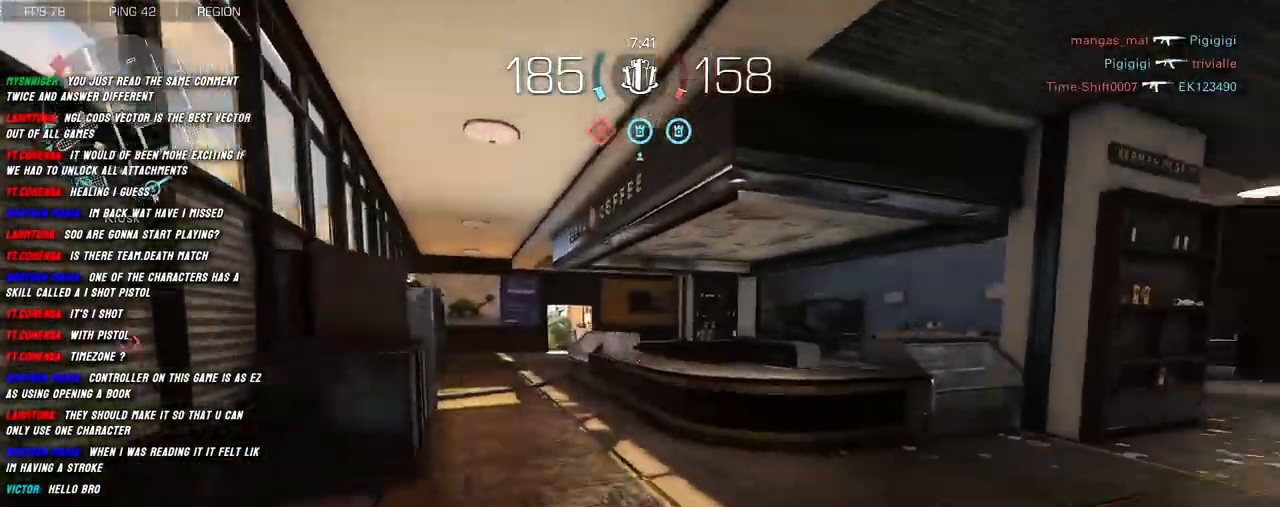
{"keys": ["shift", "w"], "mouse": [], "events": [[366, "a", "up"]]}
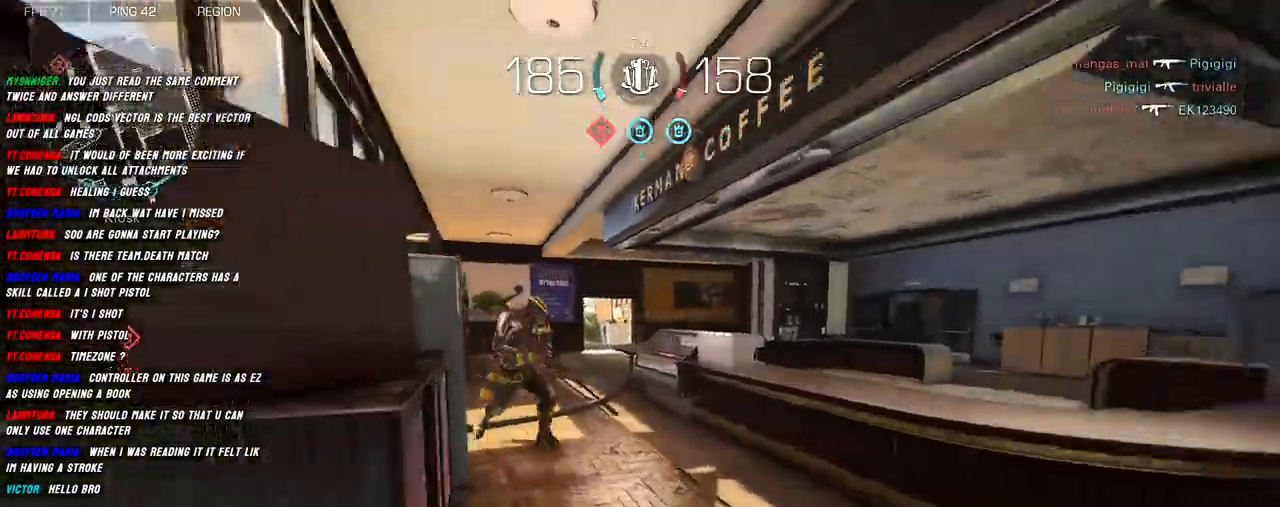
{"keys": ["d", "shift", "w"], "mouse": [], "events": [[383, "space", "down"], [416, "space", "up"], [433, "d", "down"]]}
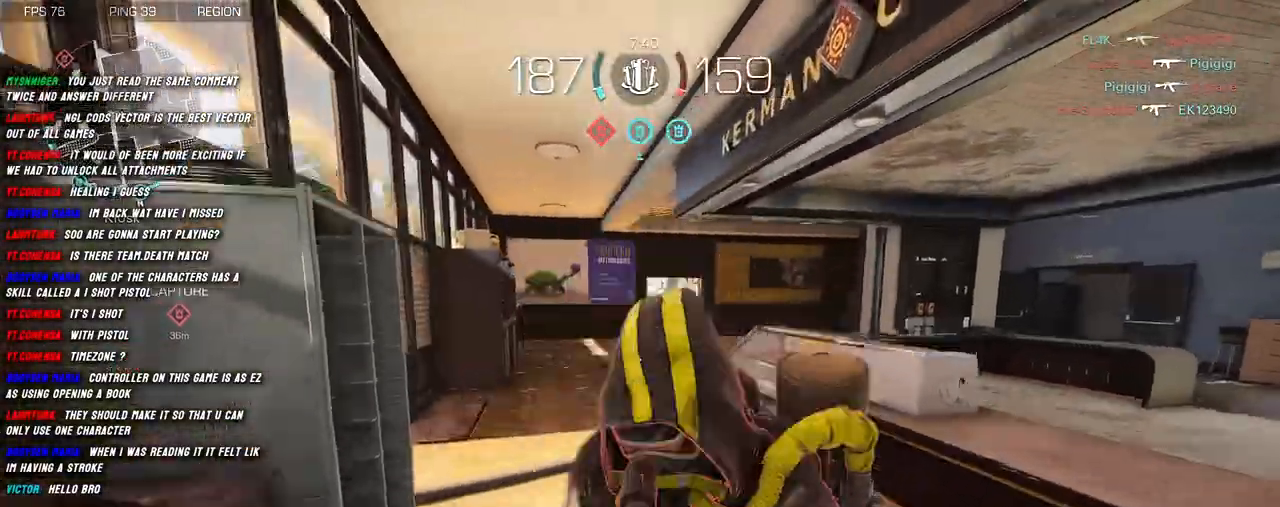
{"keys": ["d", "s"], "mouse": [], "events": [[150, "w", "up"], [166, "shift", "up"], [333, "s", "down"]]}
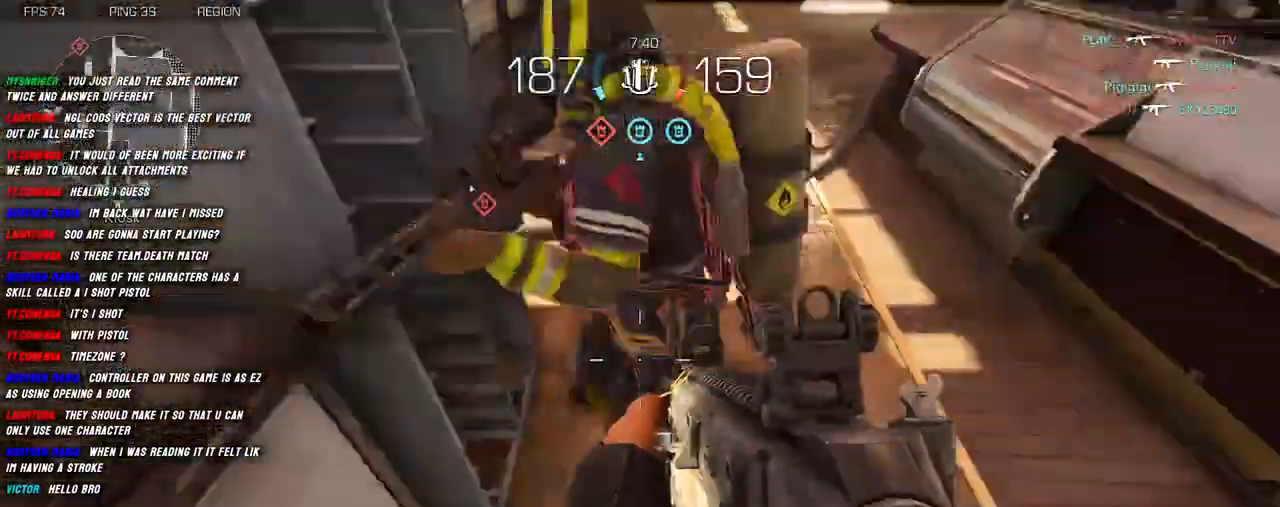
{"keys": ["a", "d", "s"], "mouse": ["left"], "events": [[233, "mouse_left", "down"], [500, "a", "down"]]}
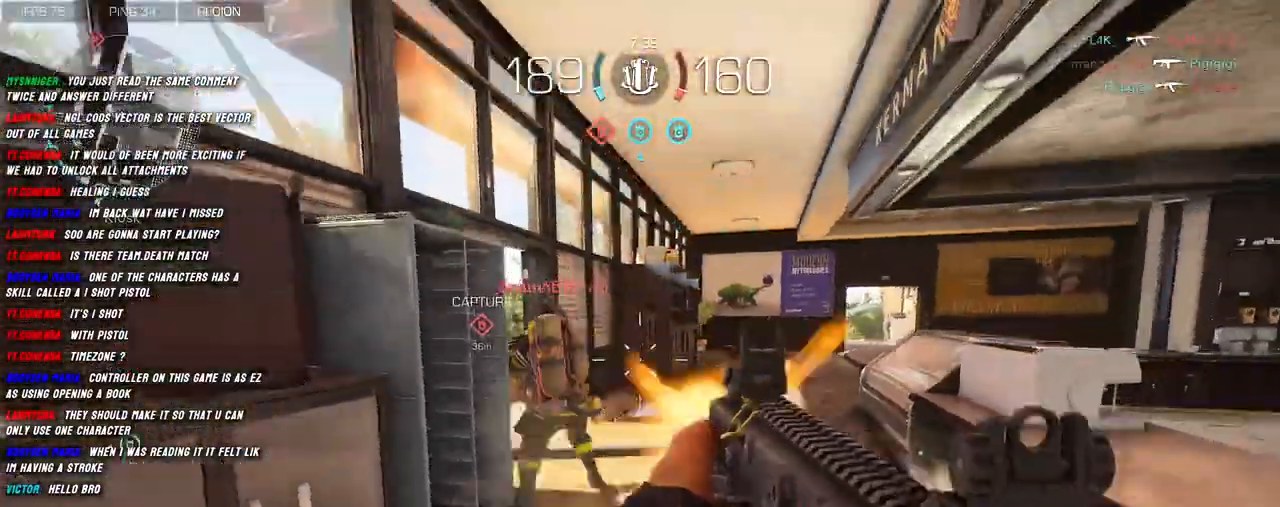
{"keys": ["a", "d", "w"], "mouse": [], "events": [[16, "d", "up"], [50, "s", "up"], [433, "d", "down"], [450, "w", "down"], [483, "mouse_left", "up"]]}
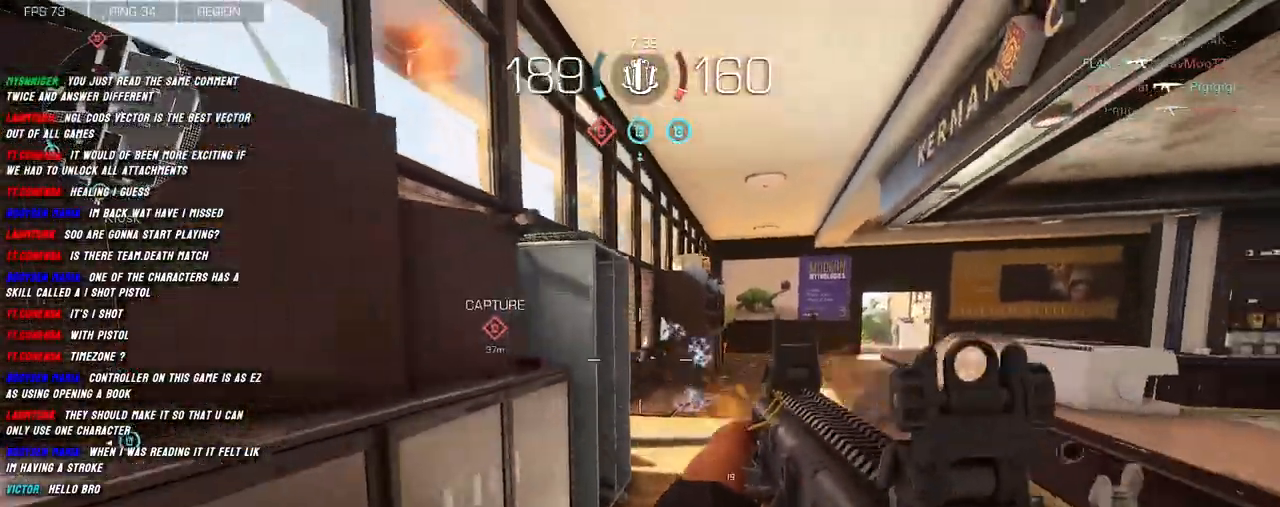
{"keys": ["d", "shift", "space", "w"], "mouse": [], "events": [[33, "a", "up"], [116, "shift", "down"], [416, "space", "down"]]}
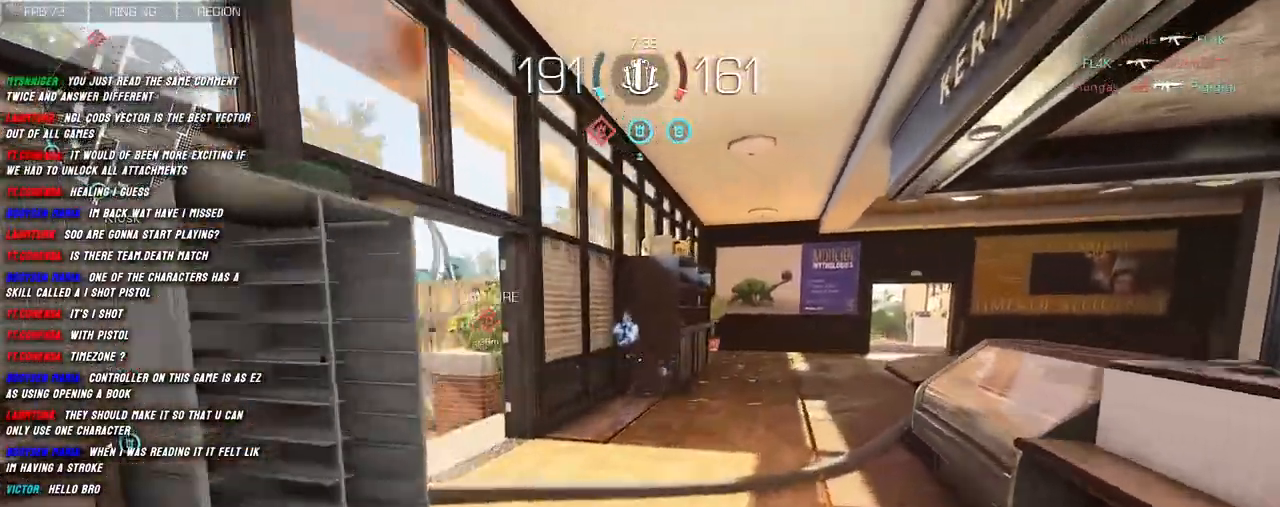
{"keys": ["w"], "mouse": [], "events": [[16, "space", "up"], [33, "d", "up"], [433, "shift", "up"]]}
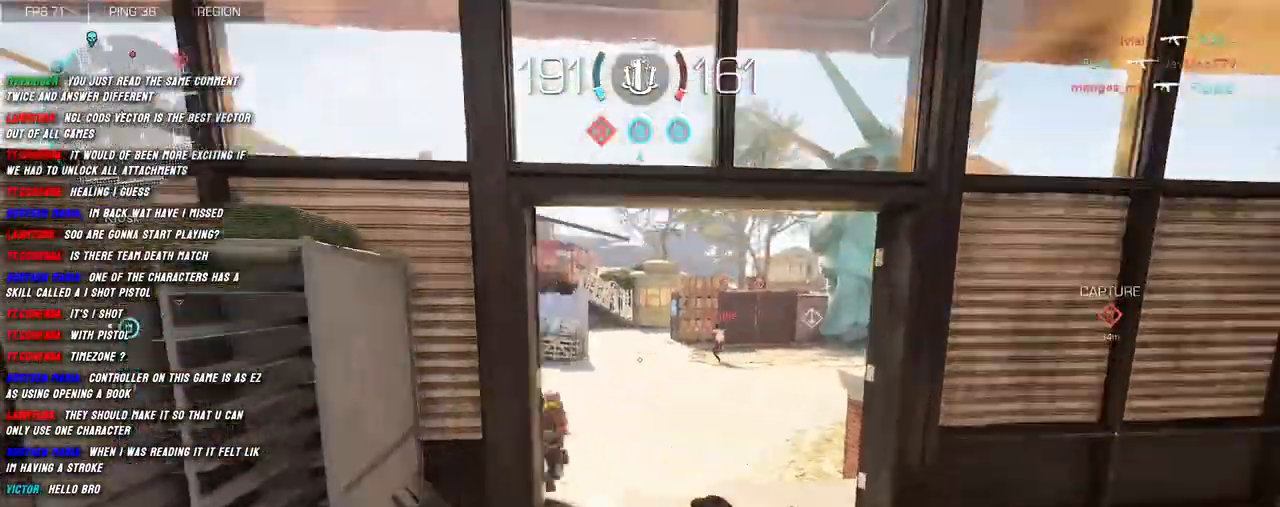
{"keys": ["d"], "mouse": ["left"], "events": [[50, "shift", "down"], [100, "shift", "up"], [200, "shift", "down"], [250, "shift", "up"], [383, "mouse_left", "down"], [416, "d", "down"], [450, "w", "up"]]}
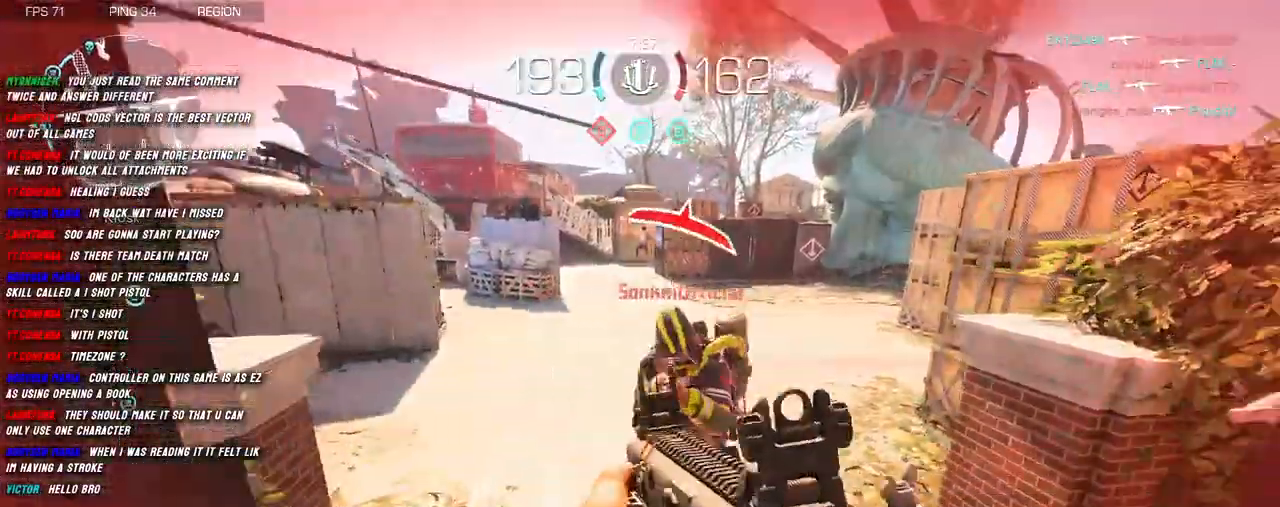
{"keys": ["s"], "mouse": ["left"], "events": [[50, "s", "down"], [383, "space", "down"], [466, "d", "up"], [466, "space", "up"]]}
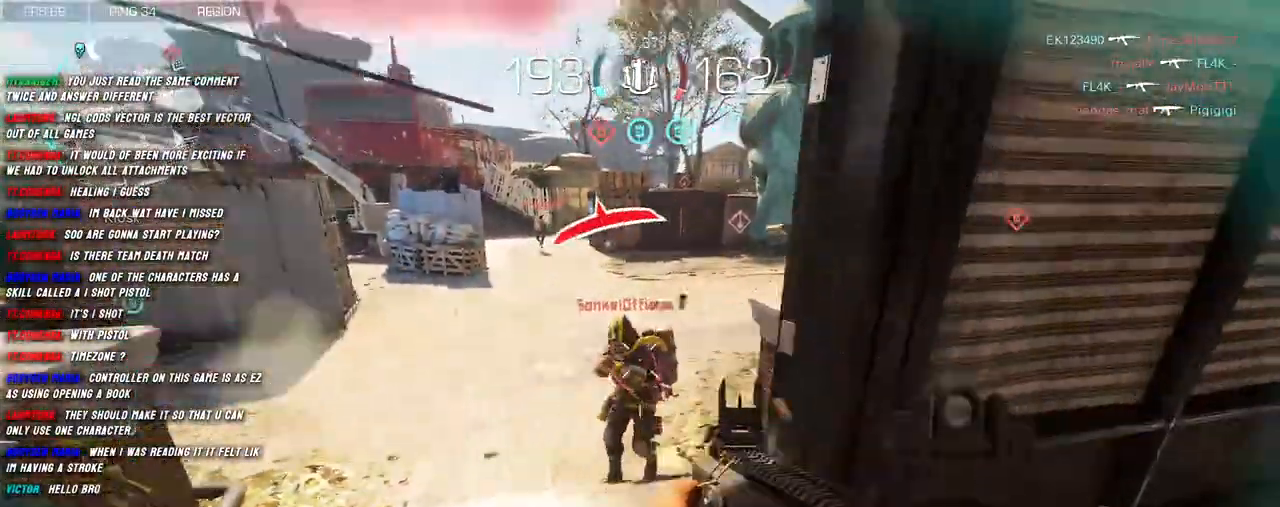
{"keys": ["a", "s"], "mouse": ["left"], "events": [[33, "a", "down"]]}
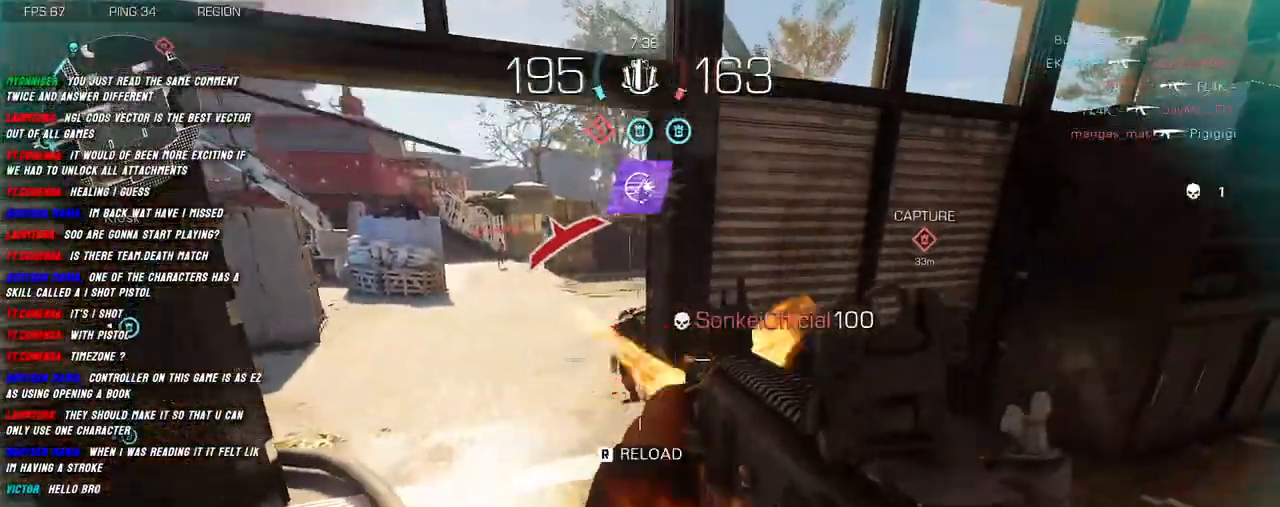
{"keys": ["a"], "mouse": ["right"], "events": [[83, "mouse_left", "up"], [83, "s", "up"], [183, "shift", "down"], [233, "w", "down"], [300, "a", "up"], [333, "shift", "up"], [400, "mouse_right", "down"], [400, "shift", "down"], [450, "a", "down"], [483, "shift", "up"], [483, "w", "up"]]}
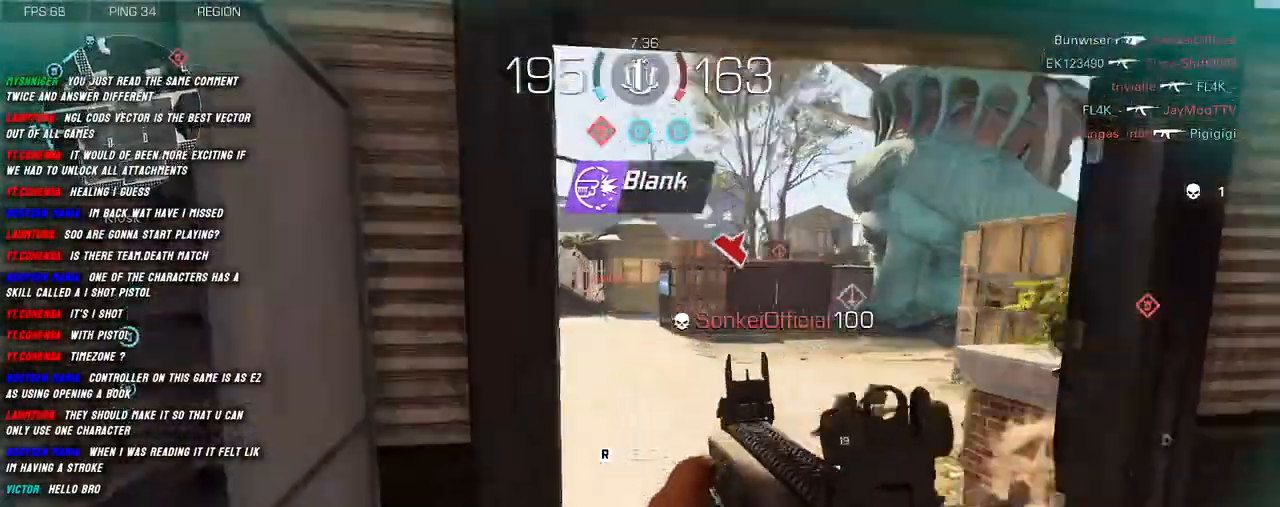
{"keys": ["d"], "mouse": ["left", "right"], "events": [[50, "d", "down"], [83, "a", "up"], [500, "mouse_left", "down"]]}
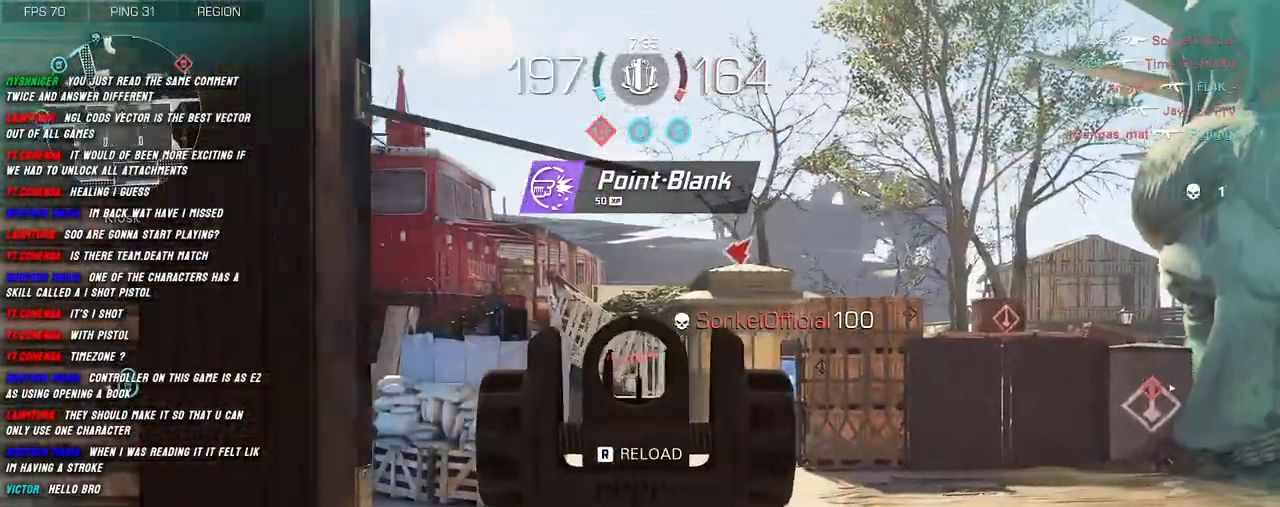
{"keys": ["s"], "mouse": ["left", "right"], "events": [[33, "s", "down"], [66, "d", "up"], [116, "a", "down"], [216, "d", "down"], [266, "a", "up"], [283, "s", "up"], [350, "s", "down"], [416, "d", "up"]]}
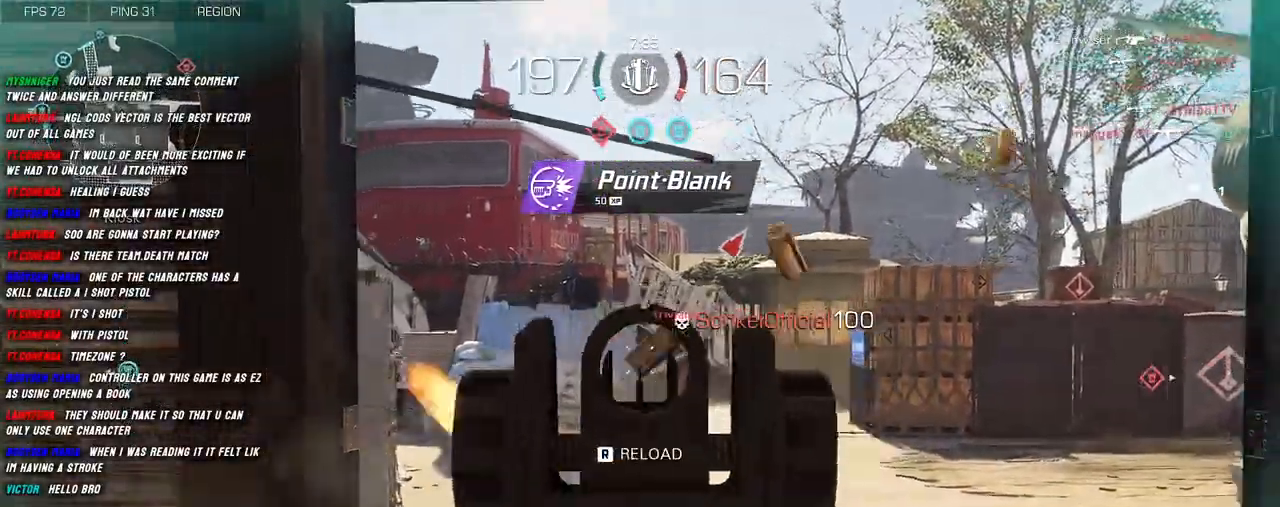
{"keys": ["s"], "mouse": ["left"], "events": [[83, "d", "down"], [500, "d", "up"], [500, "mouse_right", "up"]]}
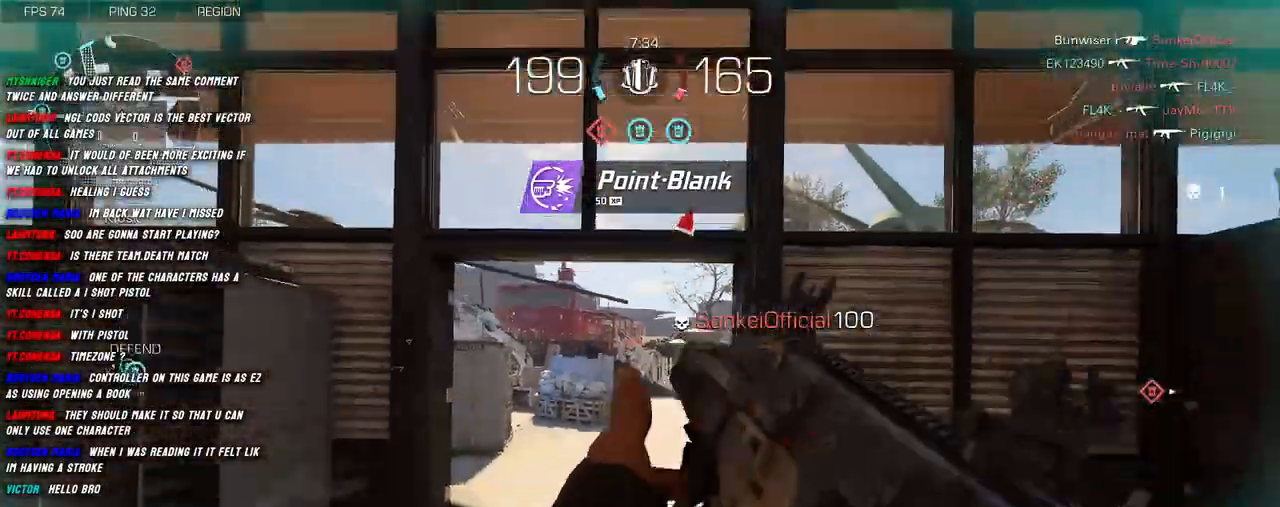
{"keys": ["d", "shift", "w"], "mouse": [], "events": [[16, "d", "down"], [16, "mouse_left", "up"], [33, "a", "down"], [66, "s", "up"], [83, "a", "up"], [133, "shift", "down"], [200, "w", "down"]]}
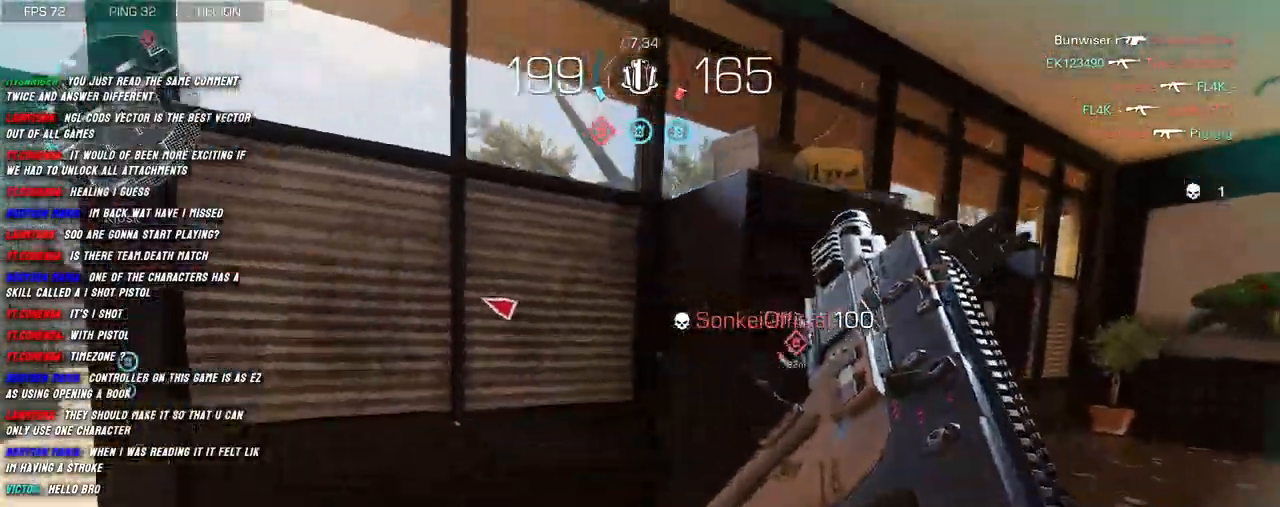
{"keys": ["a"], "mouse": [], "events": [[150, "shift", "up"], [150, "w", "up"], [233, "s", "down"], [333, "a", "down"], [350, "d", "up"], [433, "s", "up"]]}
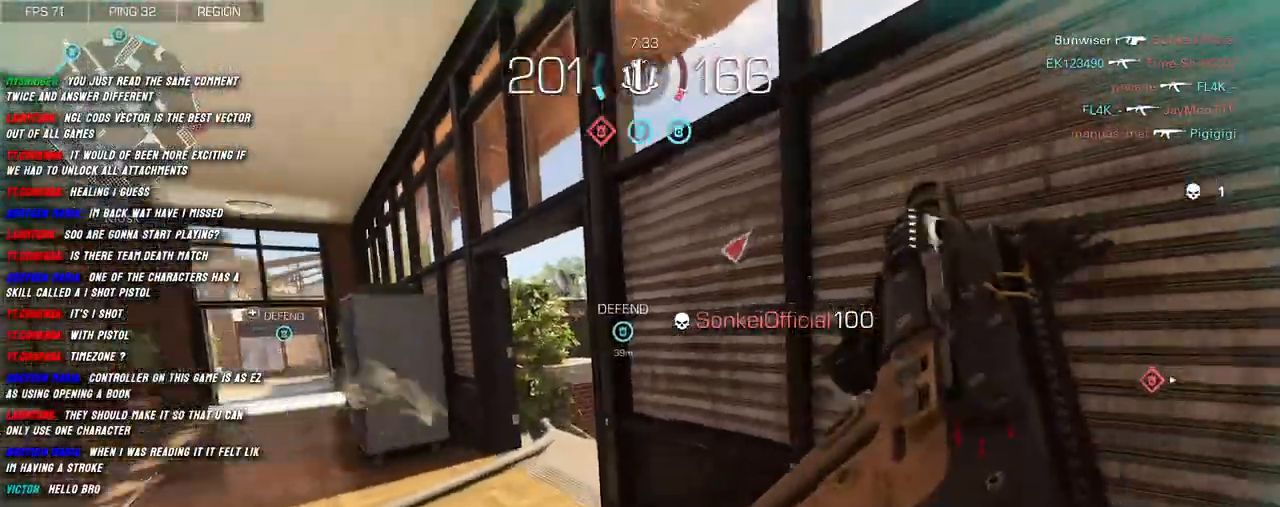
{"keys": ["d"], "mouse": [], "events": [[366, "d", "down"], [400, "a", "up"]]}
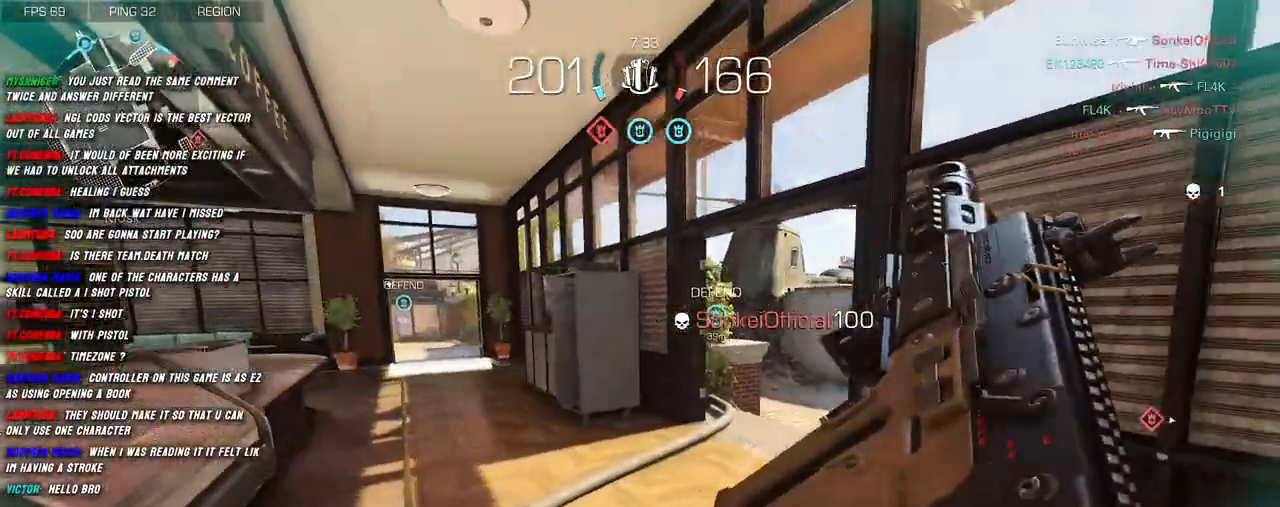
{"keys": ["a", "shift", "w"], "mouse": [], "events": [[66, "a", "down"], [133, "d", "up"], [133, "shift", "down"], [250, "w", "down"]]}
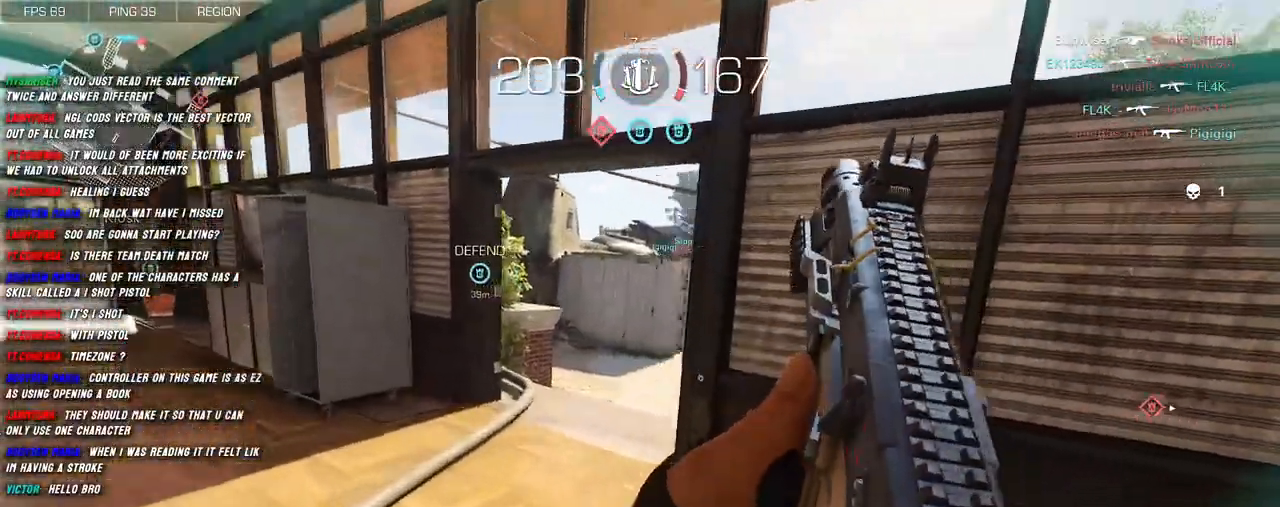
{"keys": ["a", "shift"], "mouse": ["right"], "events": [[316, "mouse_right", "down"], [500, "w", "up"]]}
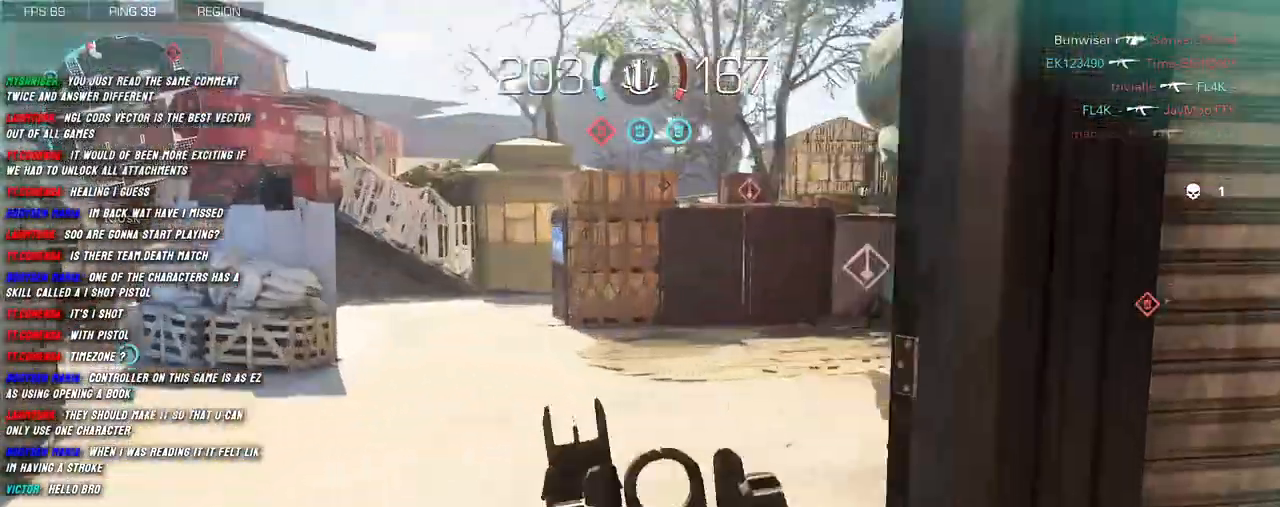
{"keys": ["a"], "mouse": ["right"], "events": [[133, "d", "down"], [133, "shift", "up"], [166, "a", "up"], [350, "a", "down"], [400, "d", "up"]]}
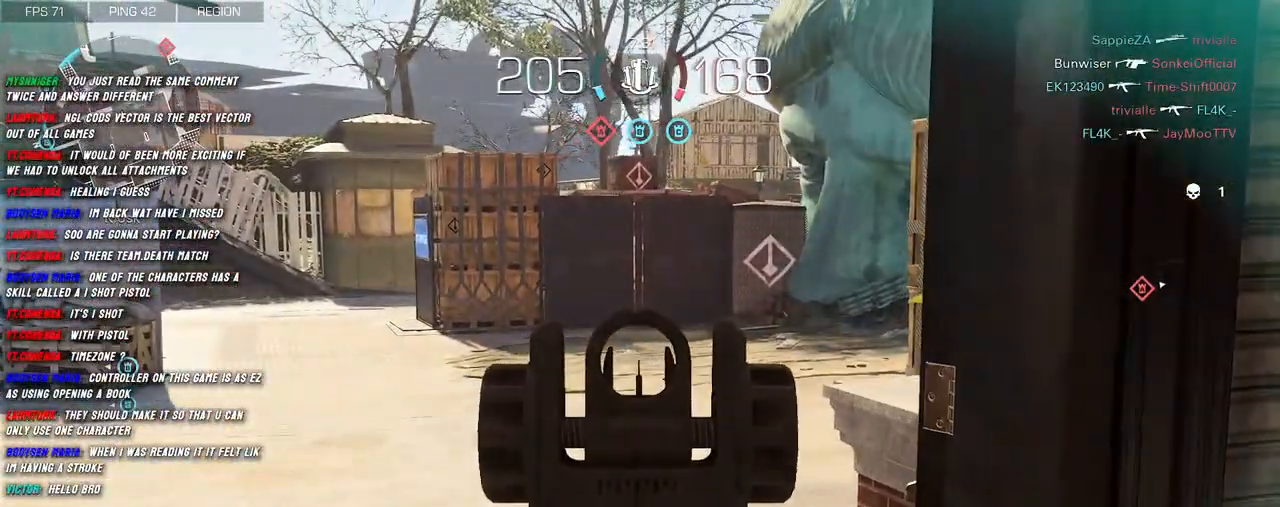
{"keys": ["shift", "w"], "mouse": [], "events": [[16, "mouse_right", "up"], [33, "d", "down"], [66, "a", "up"], [100, "w", "down"], [116, "shift", "down"], [166, "d", "up"], [200, "shift", "up"], [316, "shift", "down"]]}
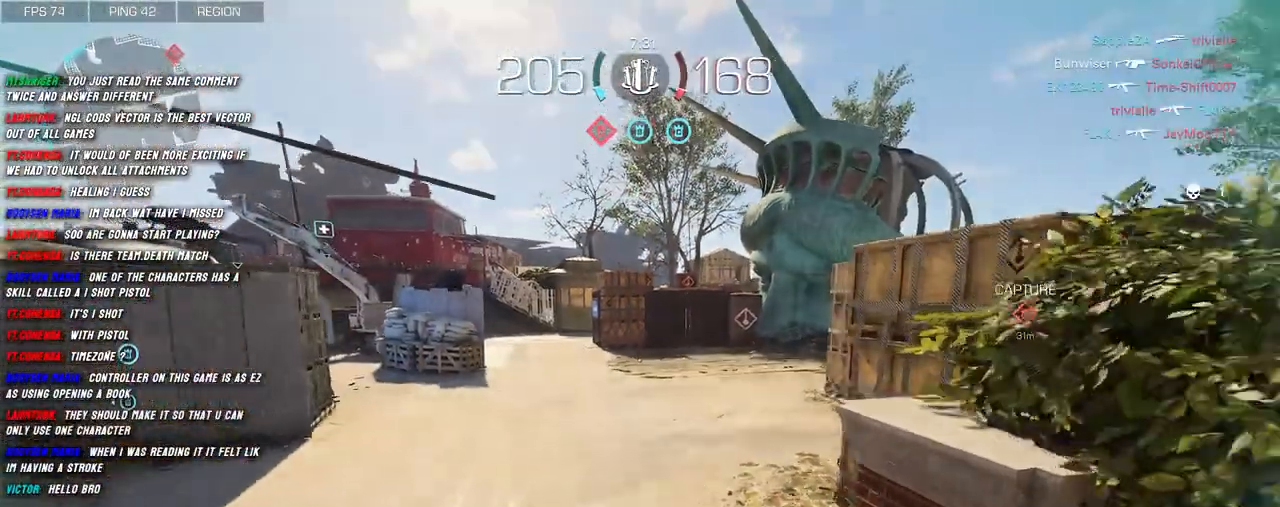
{"keys": ["shift", "w"], "mouse": [], "events": [[350, "shift", "up"], [500, "shift", "down"]]}
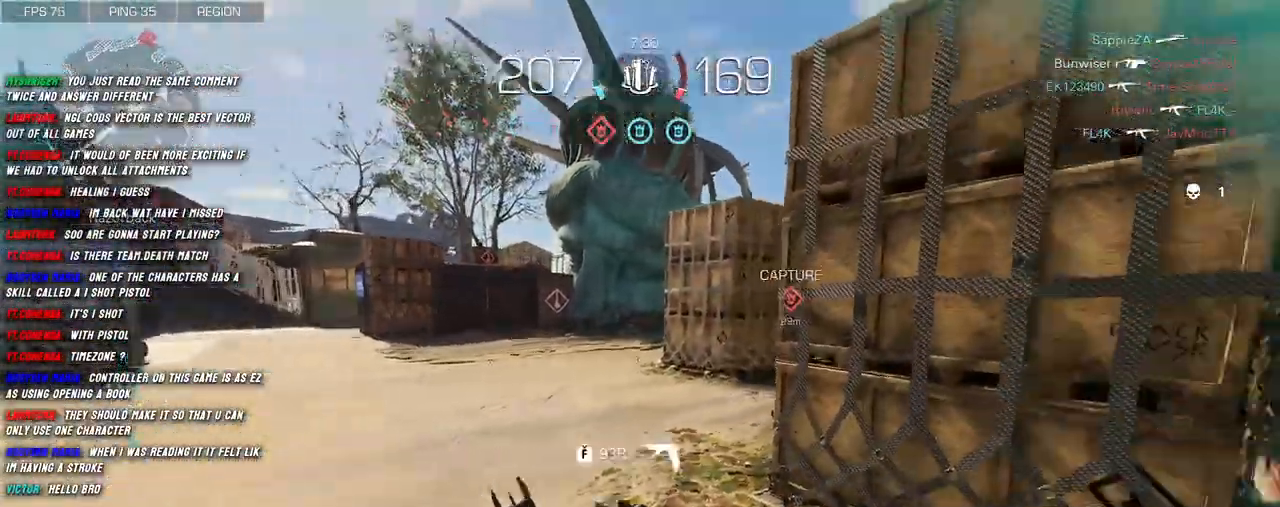
{"keys": ["shift", "w"], "mouse": [], "events": [[33, "shift", "up"], [200, "shift", "down"], [250, "shift", "up"], [350, "shift", "down"]]}
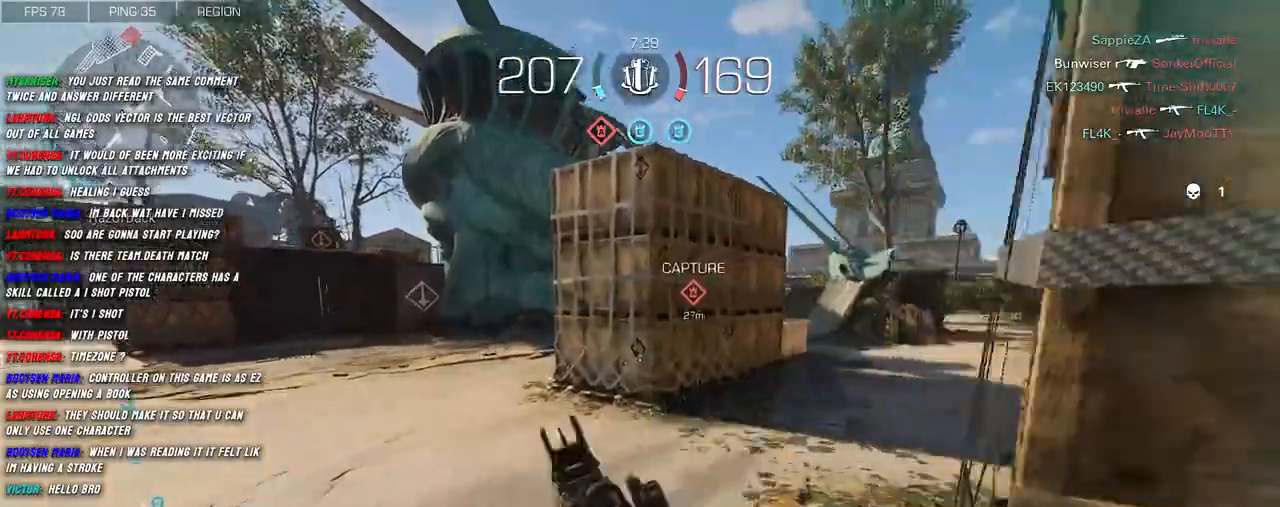
{"keys": ["c", "shift", "w"], "mouse": [], "events": [[400, "c", "down"]]}
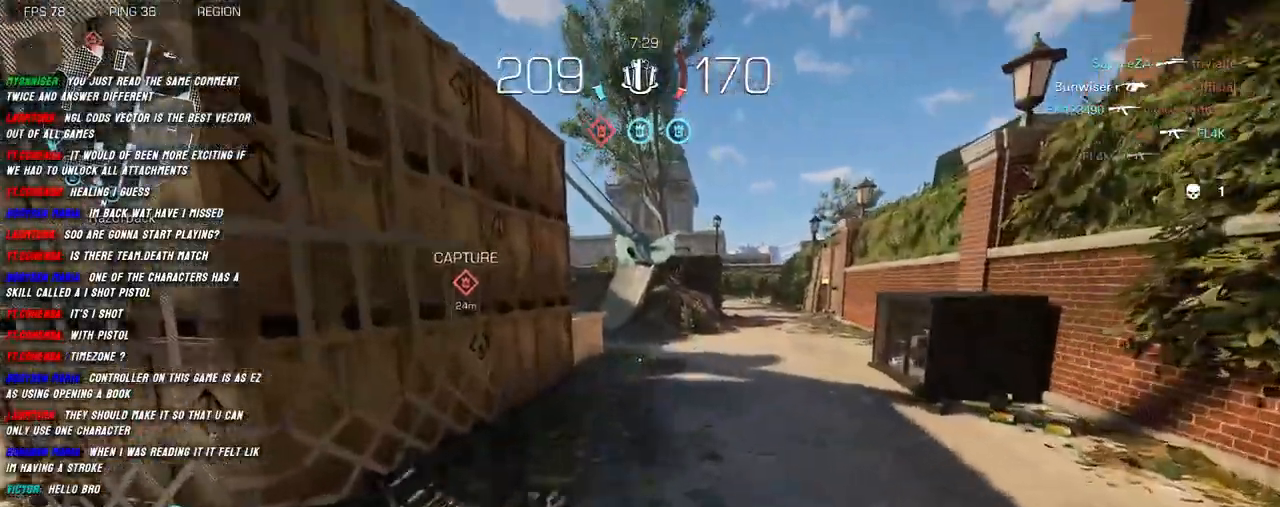
{"keys": ["shift", "space", "w"], "mouse": [], "events": [[50, "c", "up"], [416, "space", "down"]]}
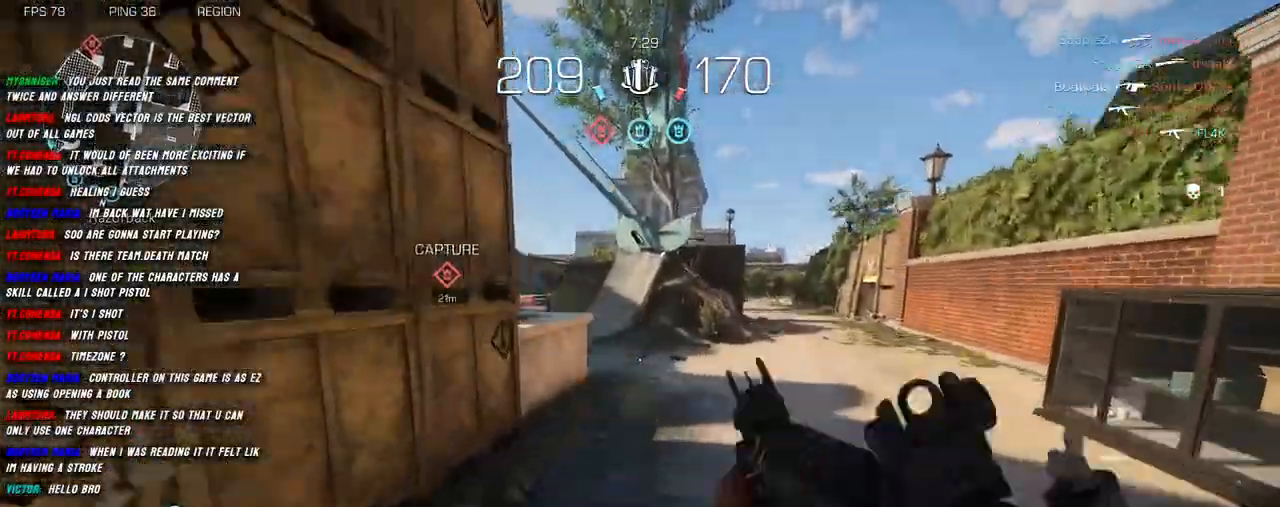
{"keys": ["shift", "w"], "mouse": [], "events": [[16, "space", "up"], [283, "shift", "up"], [450, "shift", "down"]]}
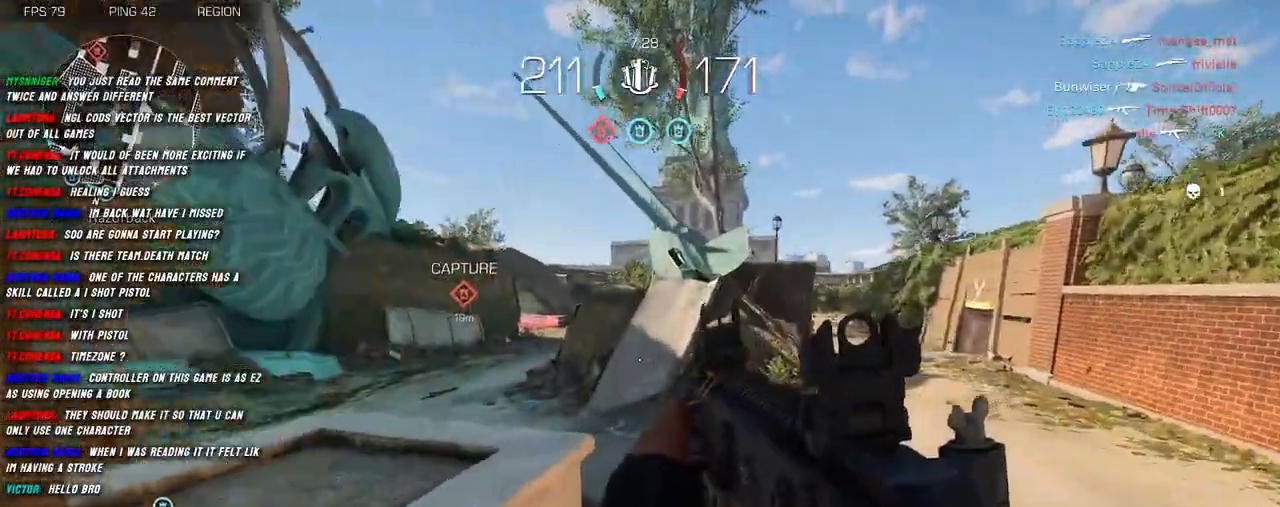
{"keys": ["shift", "w"], "mouse": [], "events": [[16, "shift", "up"], [133, "shift", "down"], [183, "shift", "up"], [333, "shift", "down"], [433, "shift", "up"], [483, "shift", "down"]]}
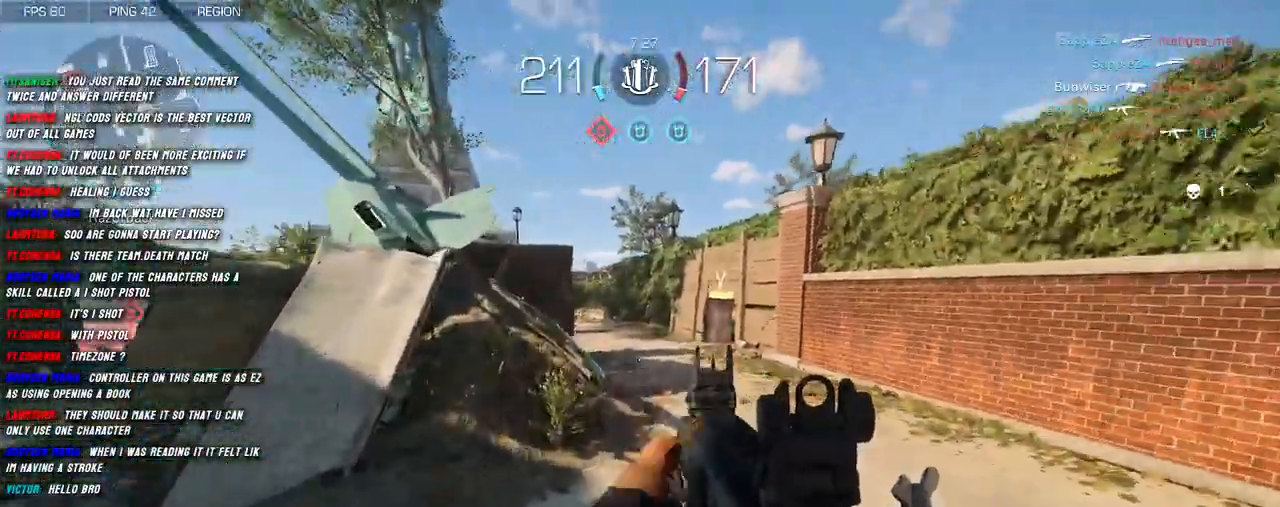
{"keys": ["shift", "w"], "mouse": [], "events": []}
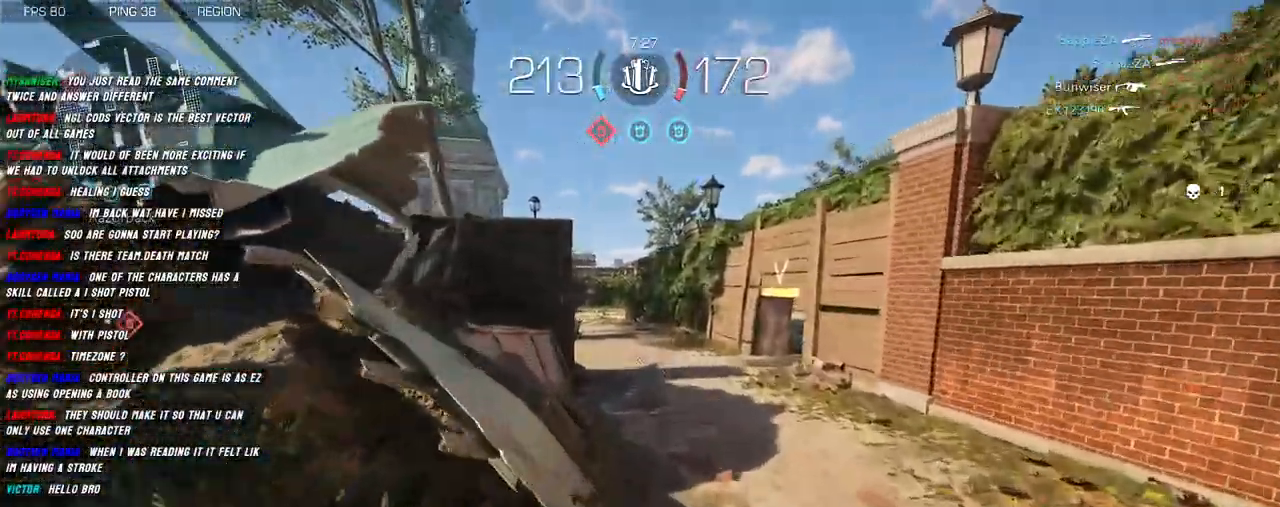
{"keys": ["shift", "w"], "mouse": [], "events": []}
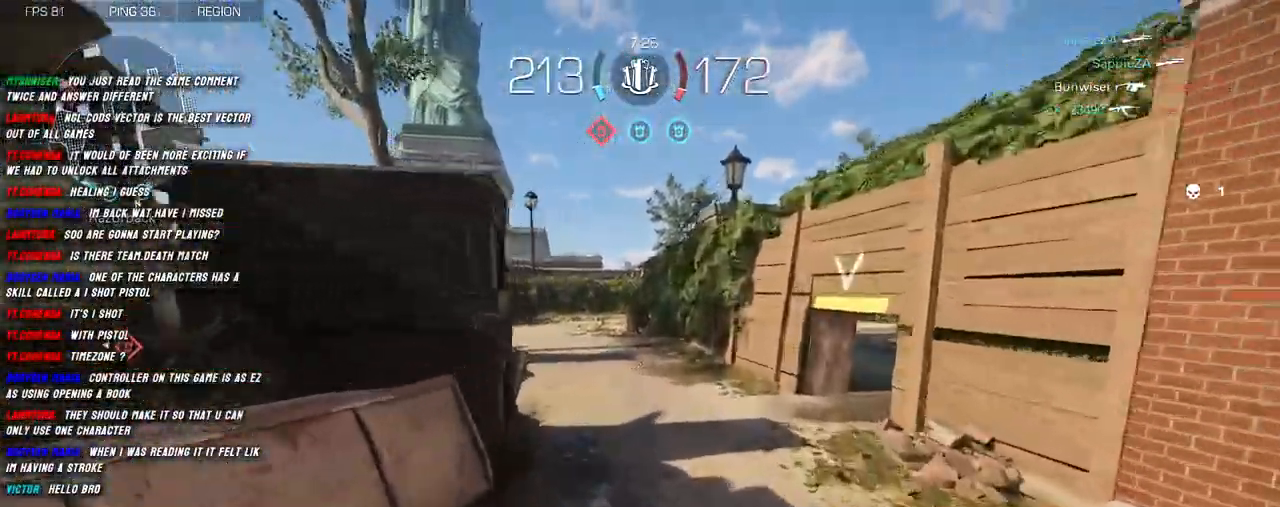
{"keys": ["d", "shift", "w"], "mouse": [], "events": [[183, "d", "down"]]}